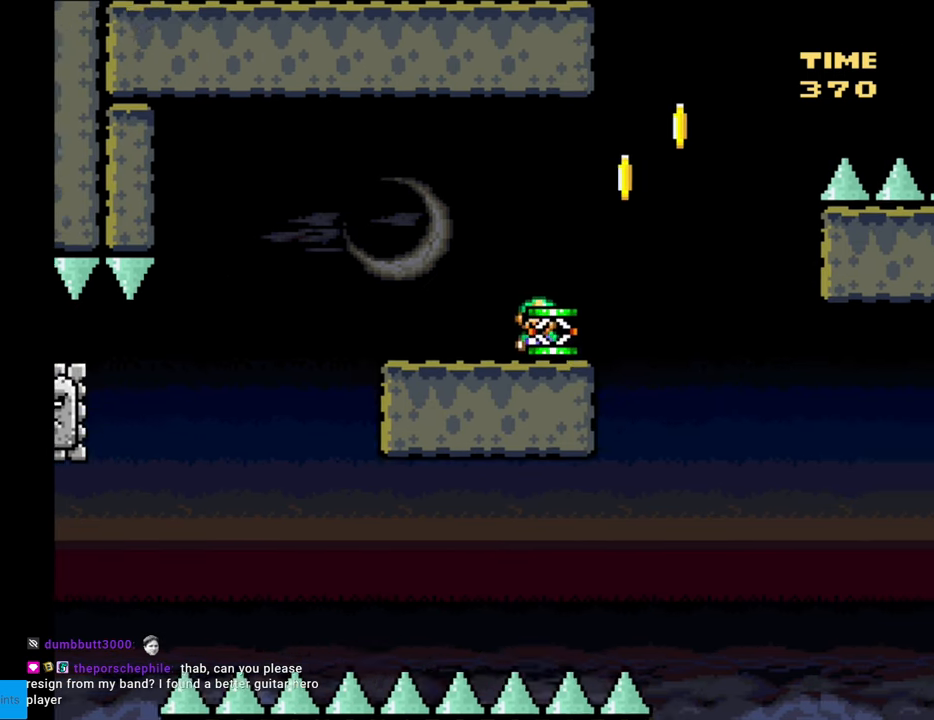
Gameplay with a controller (Nintendo layout); each line is a JSON object with the inputs held at the frame after it. "events" lists button and stick changes between this image and that frame as [ms after this image, input, new state], when the widget could be followed in between. Not read: L3 R3.
{"buttons": ["B", "Y"], "events": [[83, "B", "down"], [317, "DPAD_RIGHT", "up"]]}
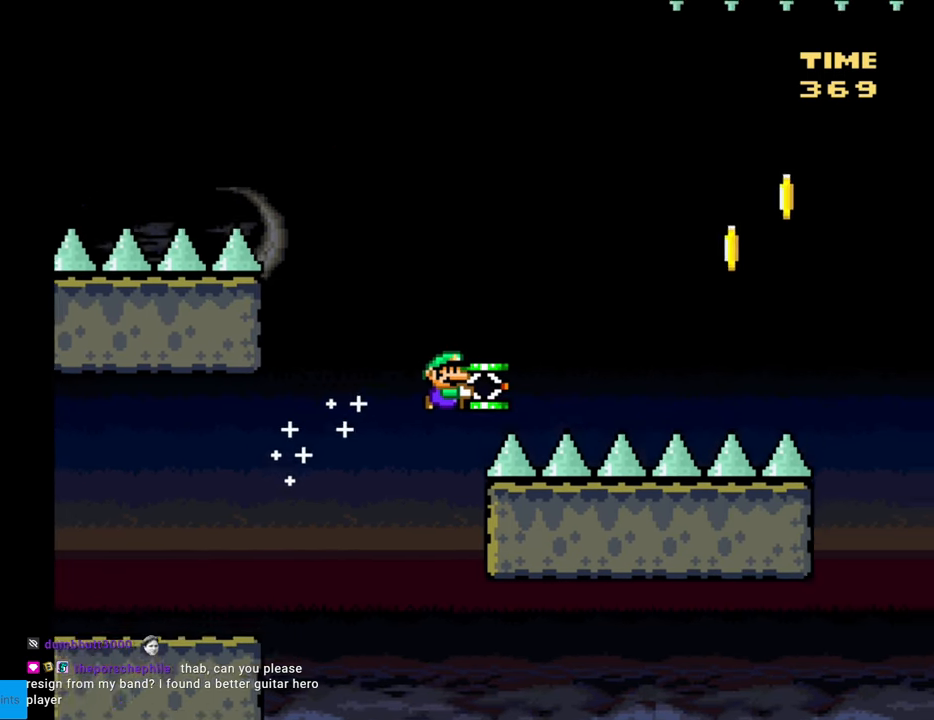
{"buttons": ["B", "Y"], "events": [[200, "Y", "up"], [317, "Y", "down"]]}
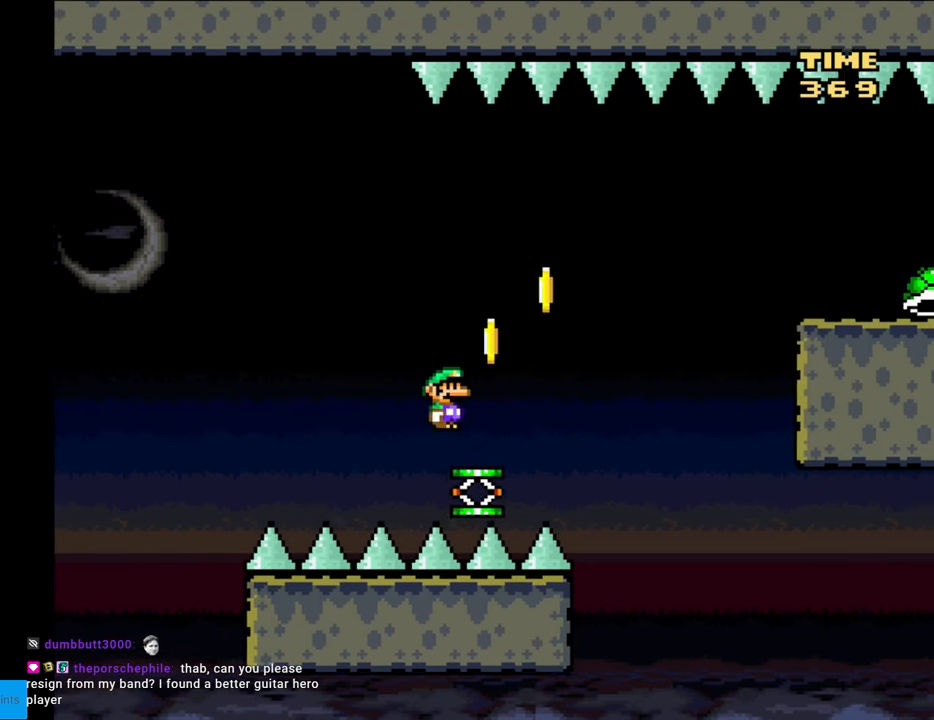
{"buttons": ["B", "Y"], "events": [[117, "DPAD_LEFT", "down"], [233, "DPAD_LEFT", "up"]]}
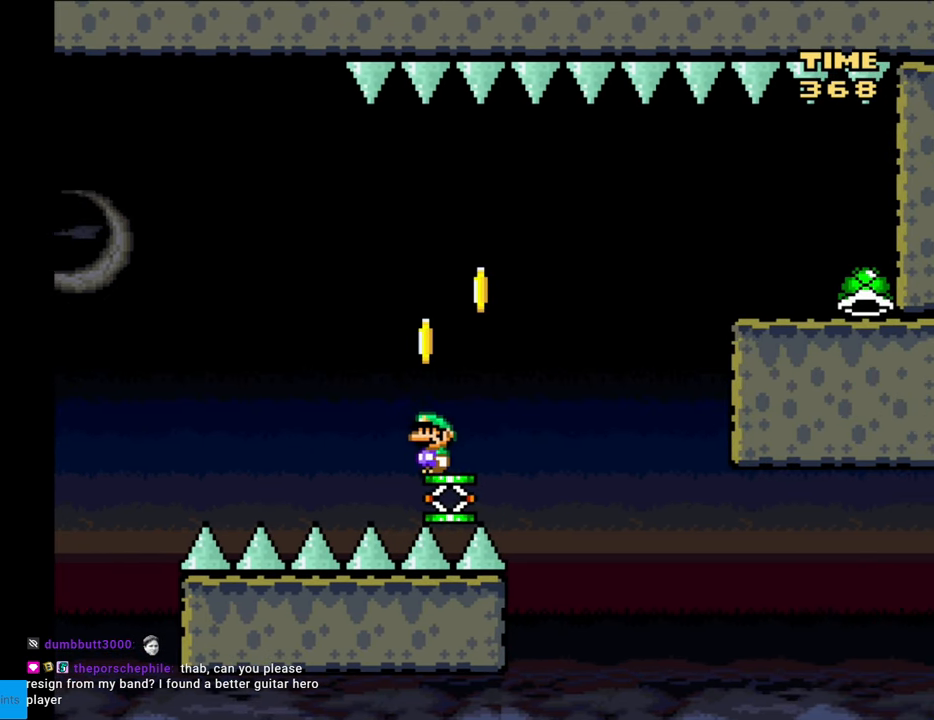
{"buttons": ["B", "Y", "DPAD_RIGHT"], "events": [[50, "DPAD_RIGHT", "down"]]}
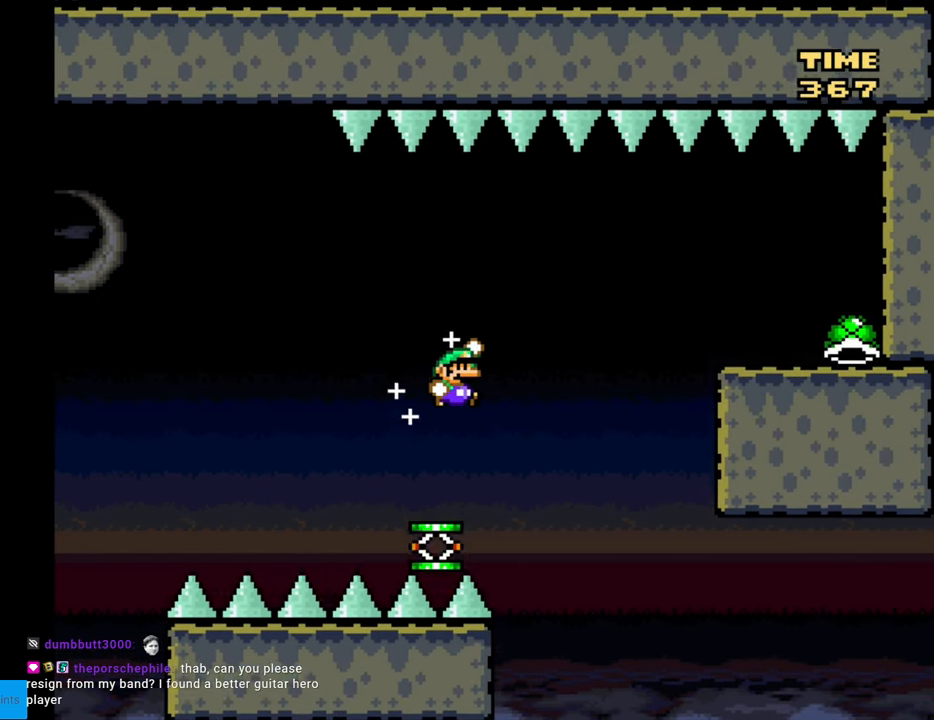
{"buttons": ["B", "Y", "DPAD_RIGHT"], "events": [[67, "B", "up"], [183, "B", "down"]]}
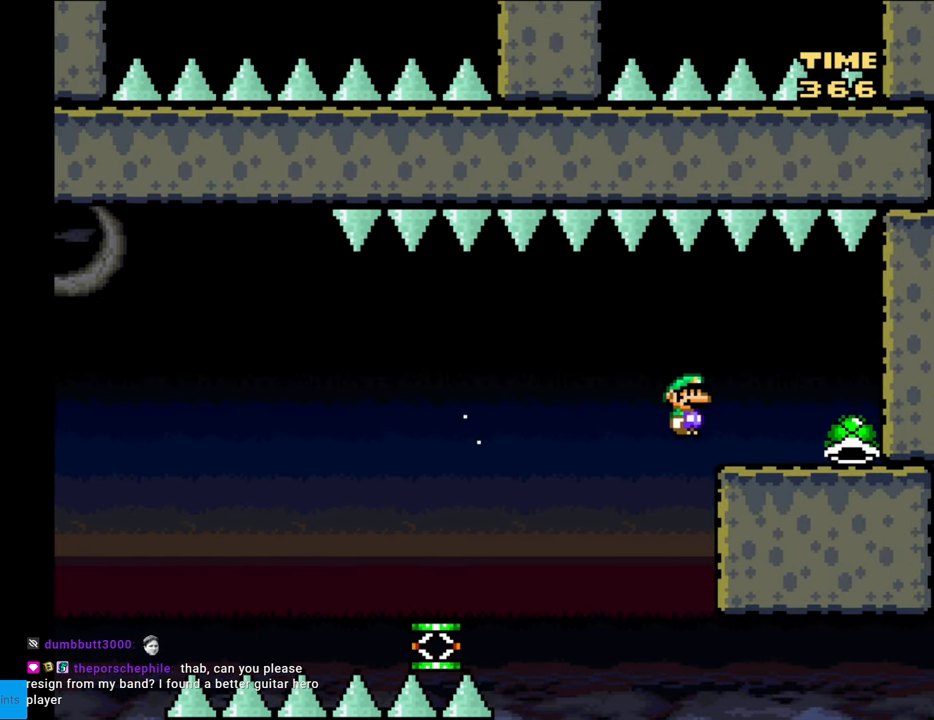
{"buttons": ["B", "Y", "DPAD_LEFT"], "events": [[400, "DPAD_RIGHT", "up"], [500, "DPAD_LEFT", "down"]]}
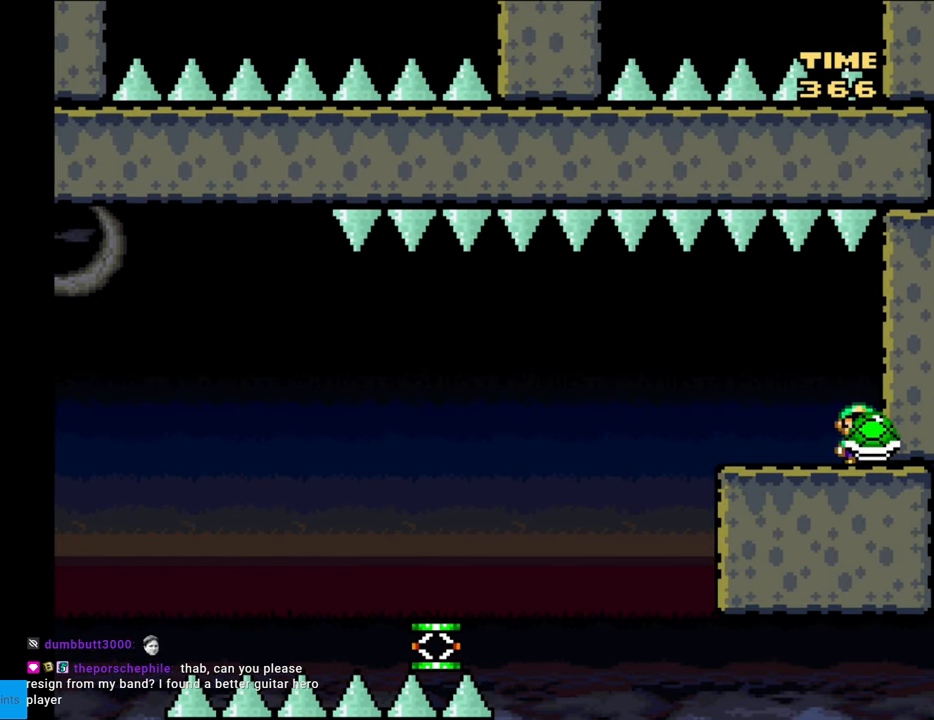
{"buttons": ["B", "Y", "DPAD_LEFT"], "events": []}
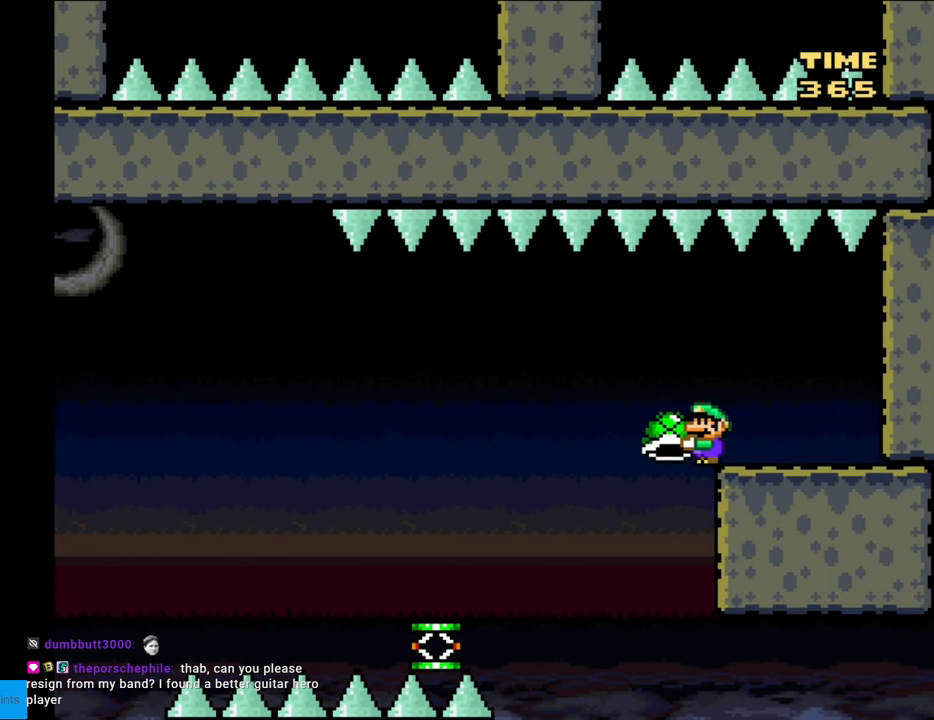
{"buttons": ["Y"], "events": [[233, "B", "up"], [433, "DPAD_LEFT", "up"], [483, "DPAD_RIGHT", "down"], [500, "DPAD_RIGHT", "up"]]}
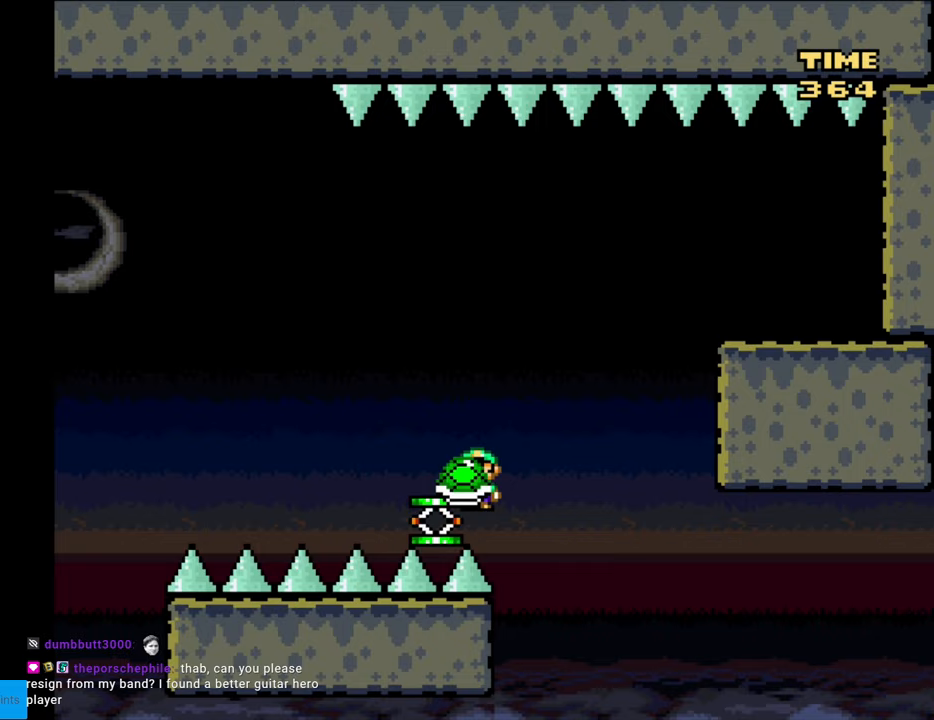
{"buttons": ["B", "Y", "DPAD_LEFT"], "events": [[17, "B", "down"], [33, "DPAD_LEFT", "down"]]}
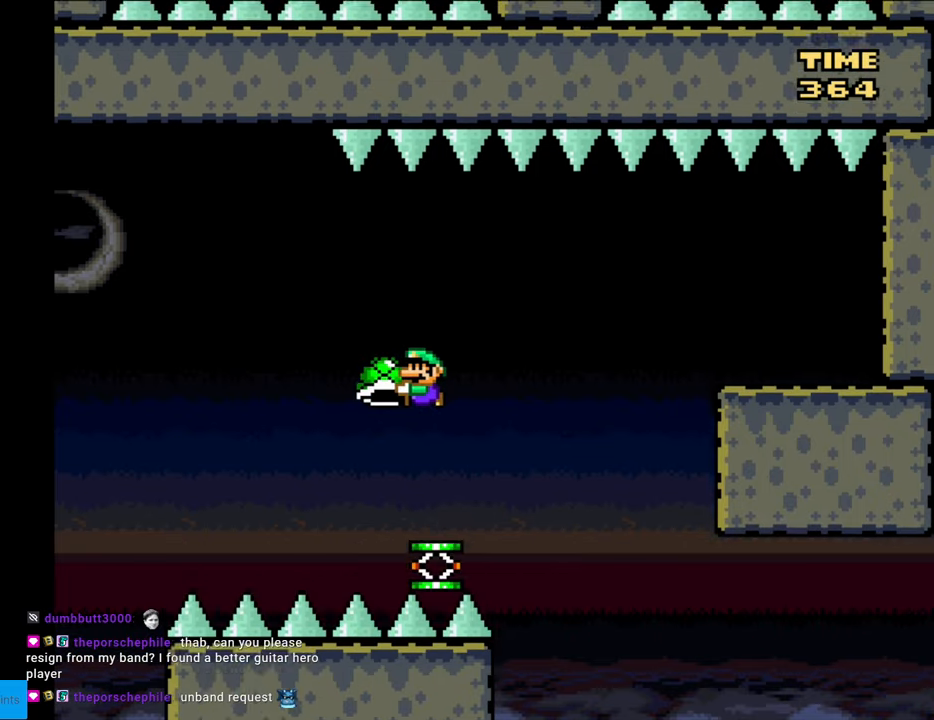
{"buttons": ["B", "DPAD_LEFT"], "events": [[467, "Y", "up"]]}
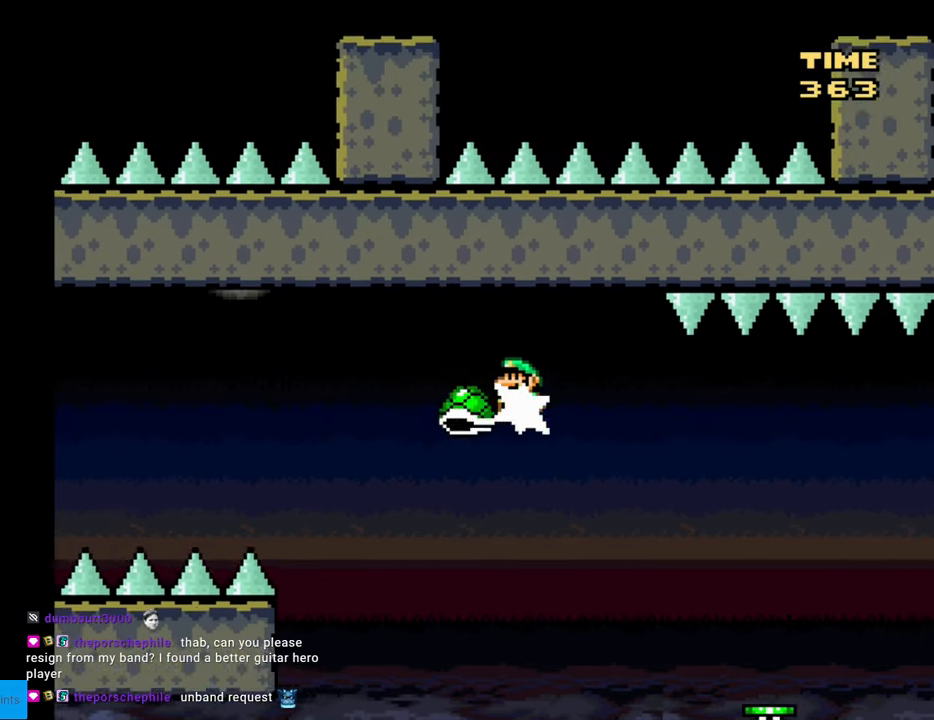
{"buttons": ["B", "Y", "DPAD_LEFT"], "events": [[33, "Y", "down"]]}
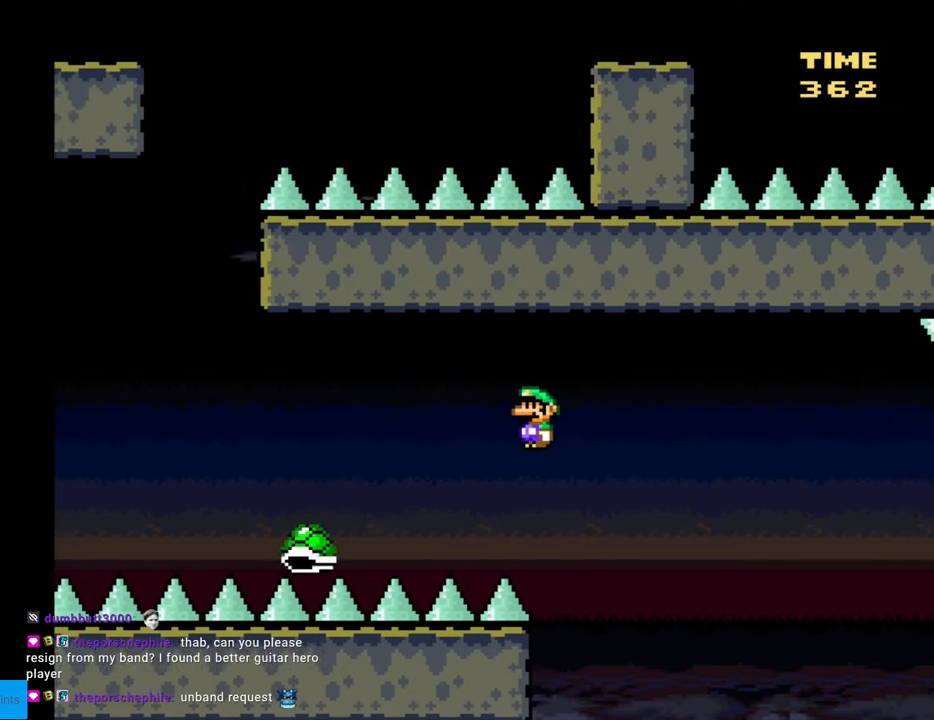
{"buttons": ["B", "Y", "DPAD_LEFT"], "events": []}
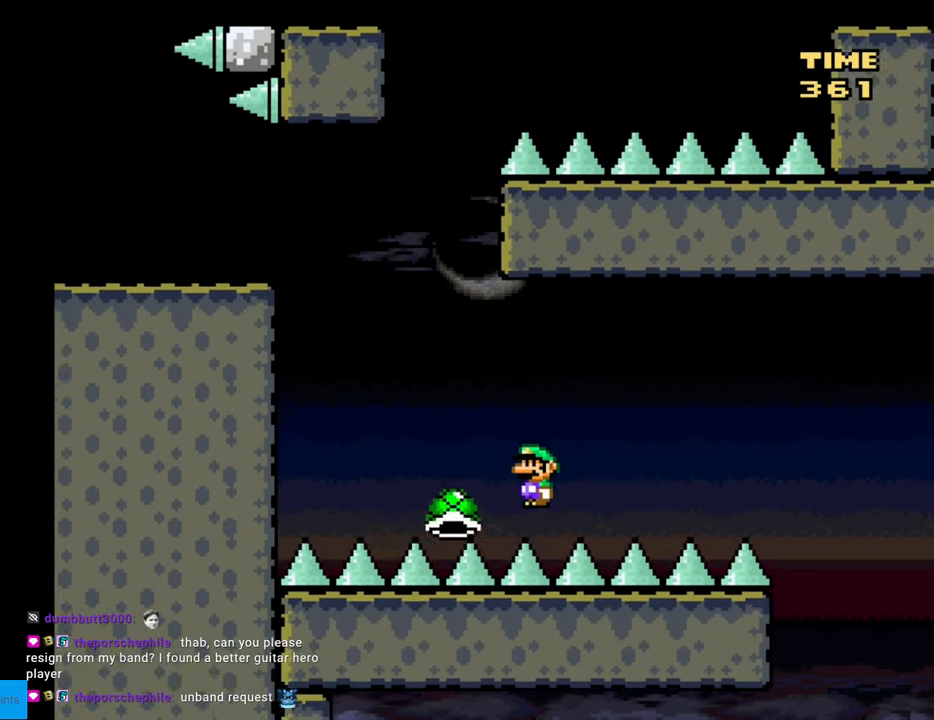
{"buttons": ["B", "Y", "DPAD_LEFT"], "events": [[117, "DPAD_UP", "down"], [233, "DPAD_UP", "up"]]}
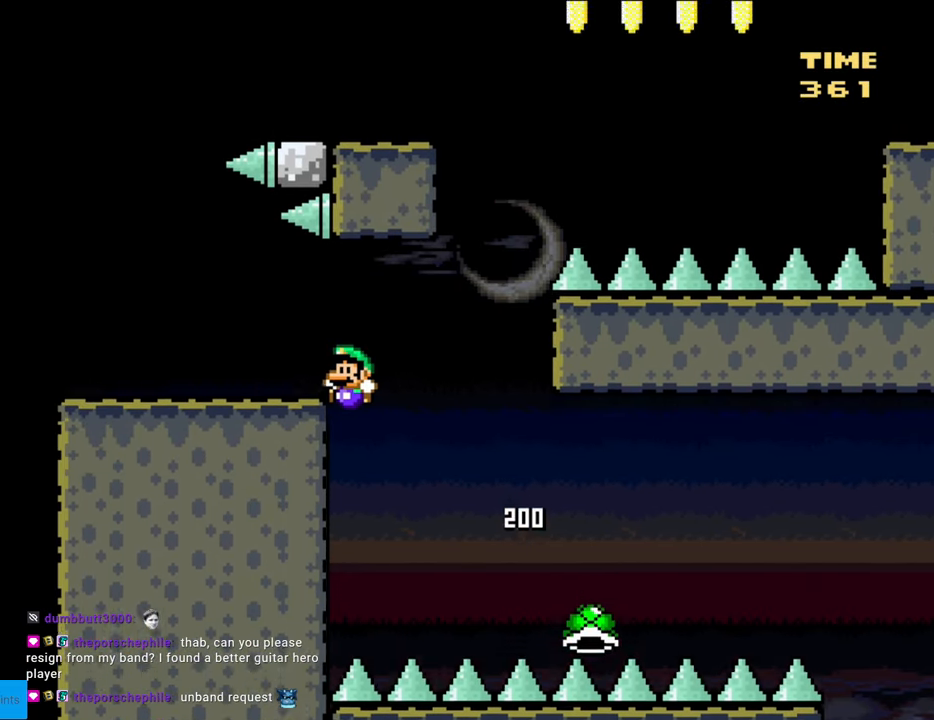
{"buttons": ["B", "Y", "DPAD_LEFT"], "events": [[200, "B", "up"], [467, "B", "down"]]}
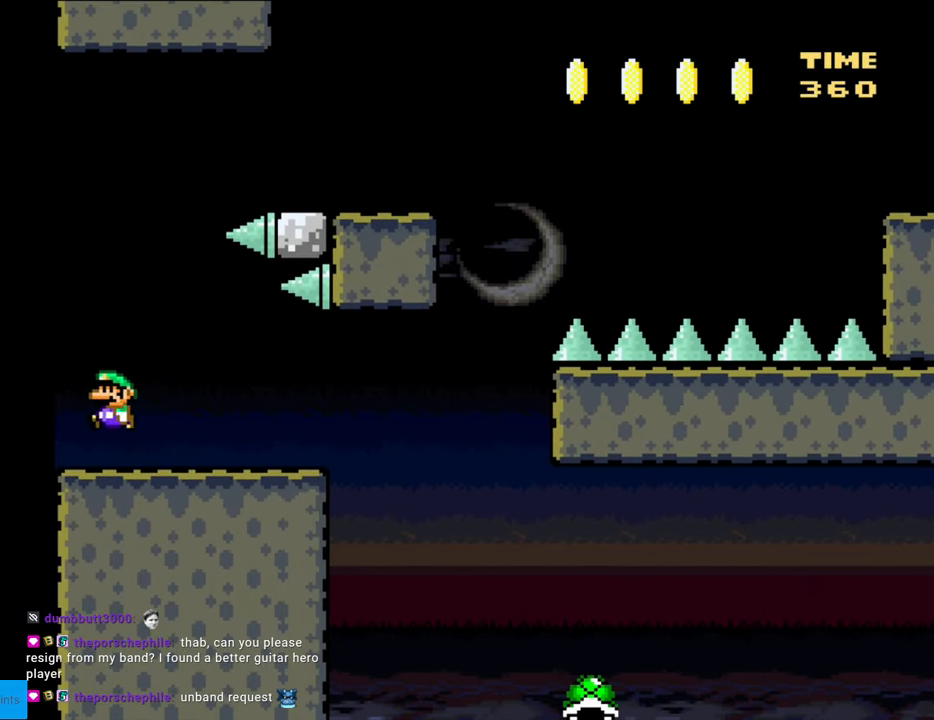
{"buttons": ["B", "Y"], "events": [[100, "DPAD_LEFT", "up"], [283, "DPAD_RIGHT", "down"], [450, "DPAD_RIGHT", "up"]]}
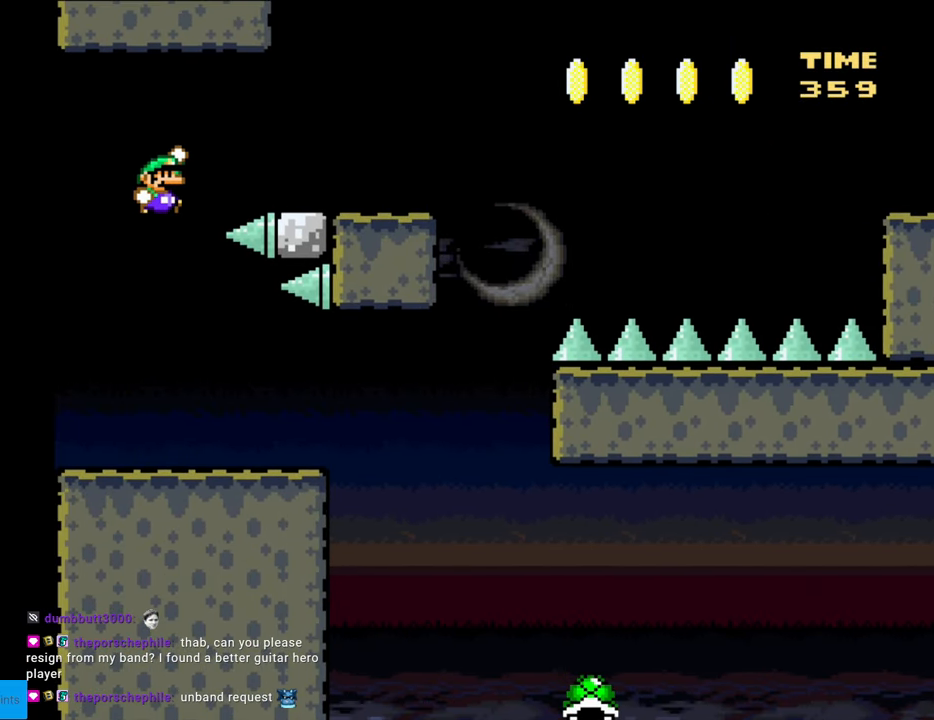
{"buttons": ["X", "DPAD_RIGHT"], "events": [[17, "DPAD_RIGHT", "down"], [283, "DPAD_RIGHT", "up"], [333, "B", "up"], [333, "DPAD_LEFT", "down"], [350, "X", "down"], [350, "Y", "up"], [450, "DPAD_LEFT", "up"], [500, "DPAD_RIGHT", "down"]]}
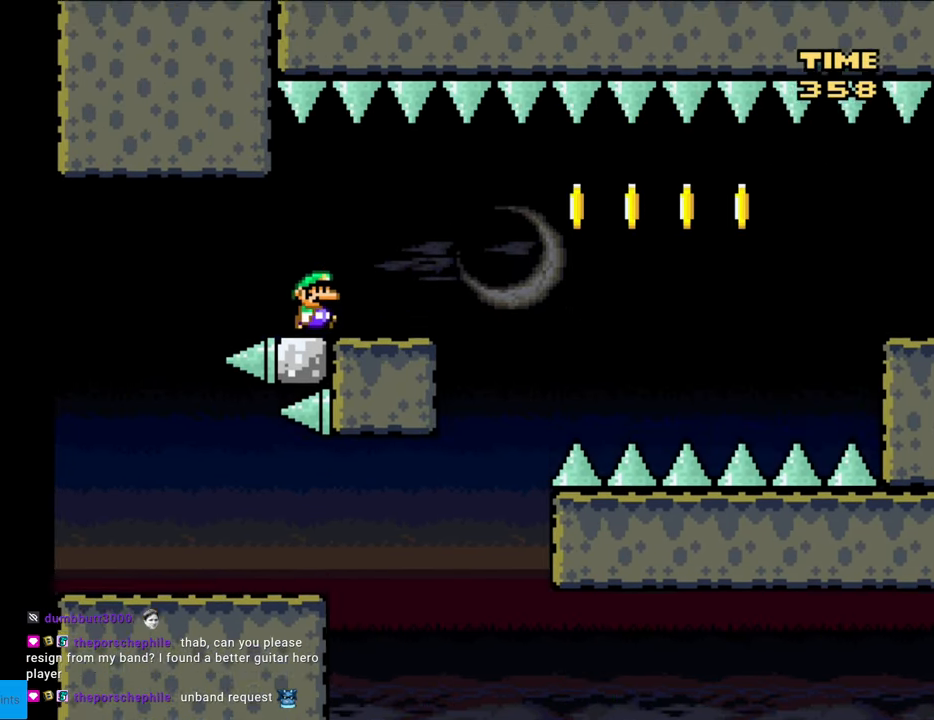
{"buttons": ["X", "DPAD_RIGHT"], "events": [[367, "A", "down"], [467, "A", "up"]]}
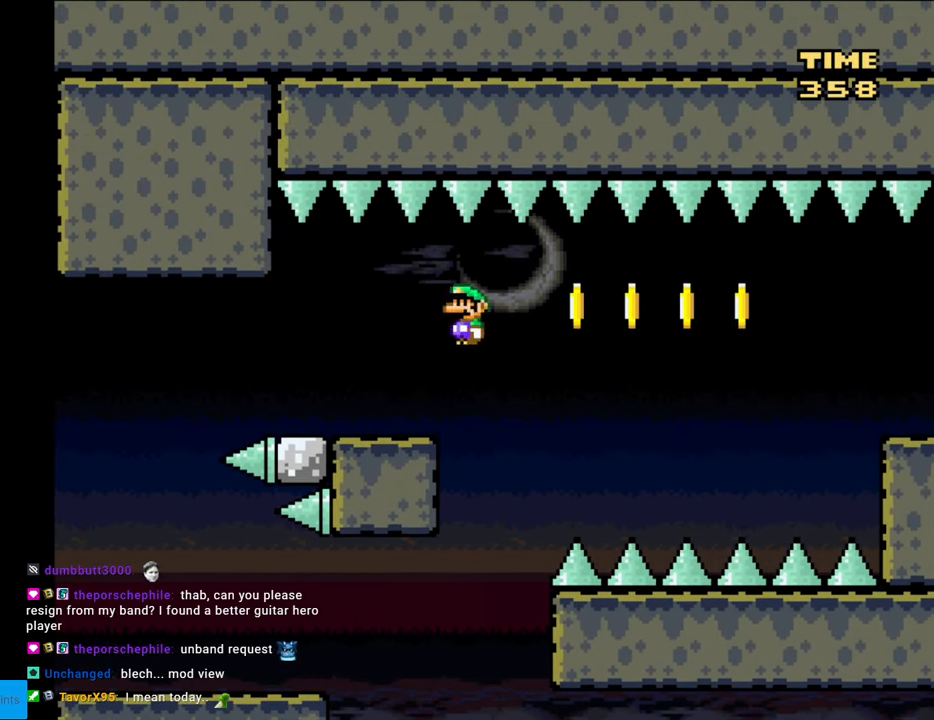
{"buttons": ["A", "X", "DPAD_RIGHT"], "events": [[150, "A", "down"]]}
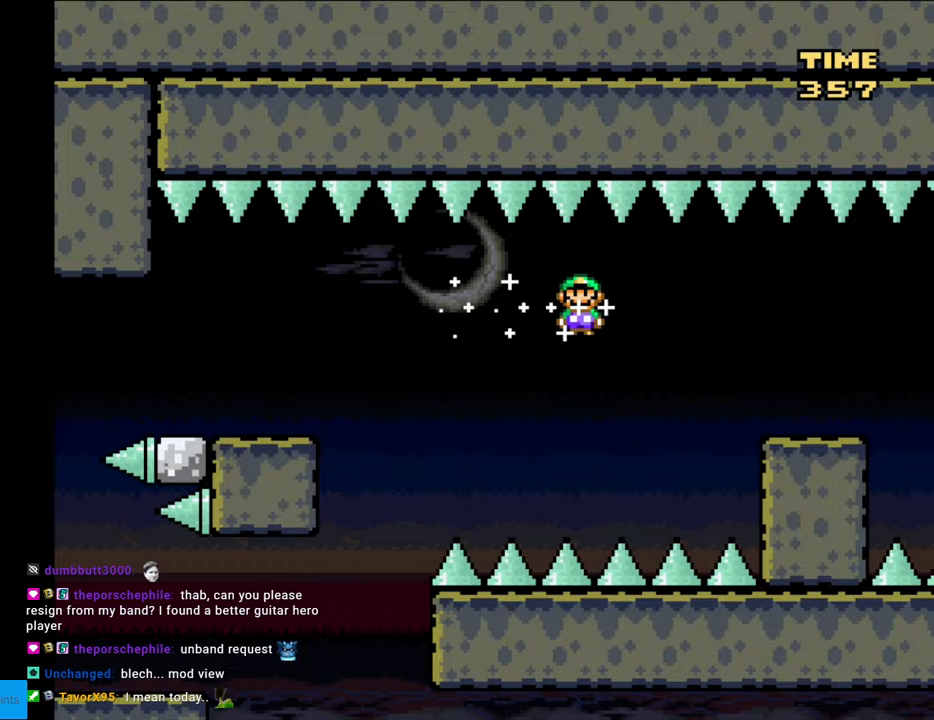
{"buttons": ["X", "DPAD_RIGHT"], "events": [[300, "A", "up"]]}
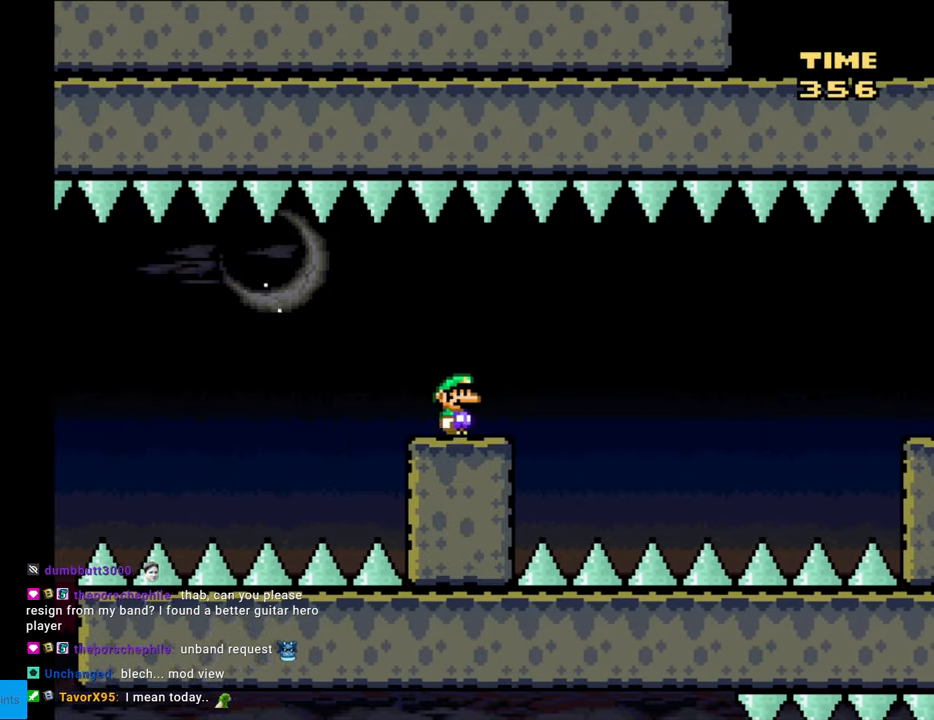
{"buttons": ["A", "X", "DPAD_RIGHT"], "events": [[133, "A", "down"], [217, "A", "up"], [400, "A", "down"]]}
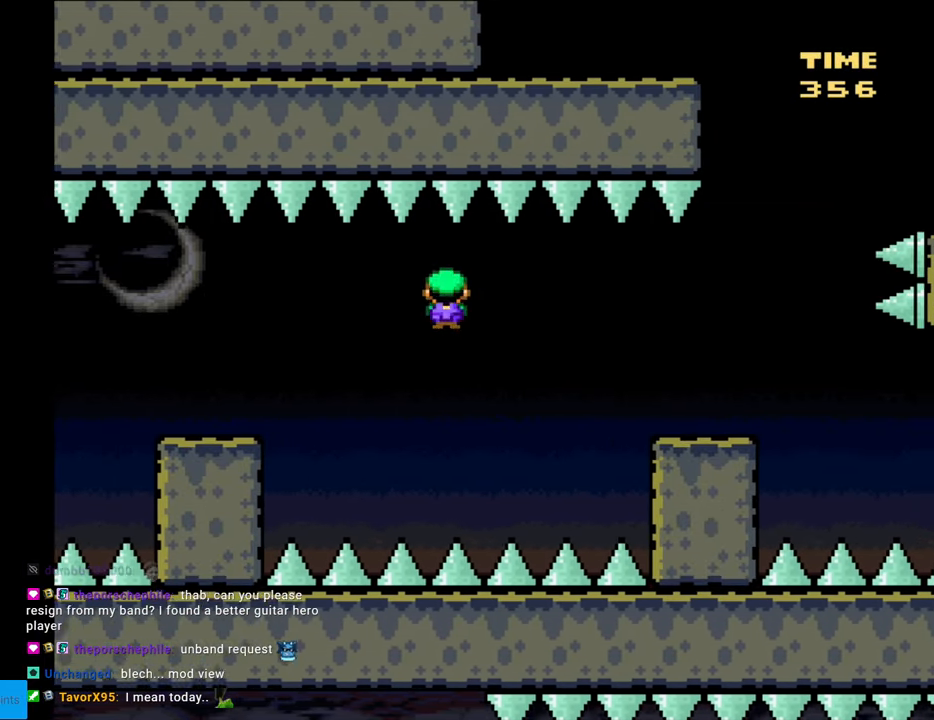
{"buttons": ["Y", "DPAD_RIGHT"], "events": [[317, "A", "up"], [350, "X", "up"], [350, "Y", "down"]]}
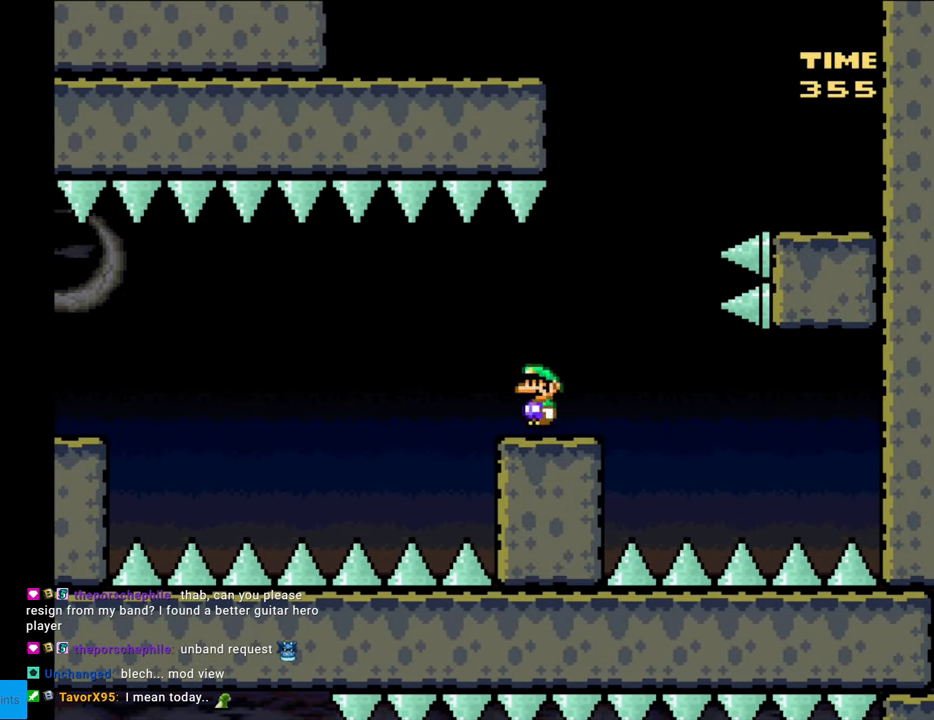
{"buttons": ["B", "Y", "DPAD_RIGHT"], "events": [[100, "B", "down"], [167, "DPAD_RIGHT", "up"], [167, "DPAD_UP", "down"], [183, "DPAD_LEFT", "down"], [183, "DPAD_UP", "up"], [333, "DPAD_LEFT", "up"], [333, "DPAD_UP", "down"], [350, "DPAD_RIGHT", "down"], [350, "DPAD_UP", "up"]]}
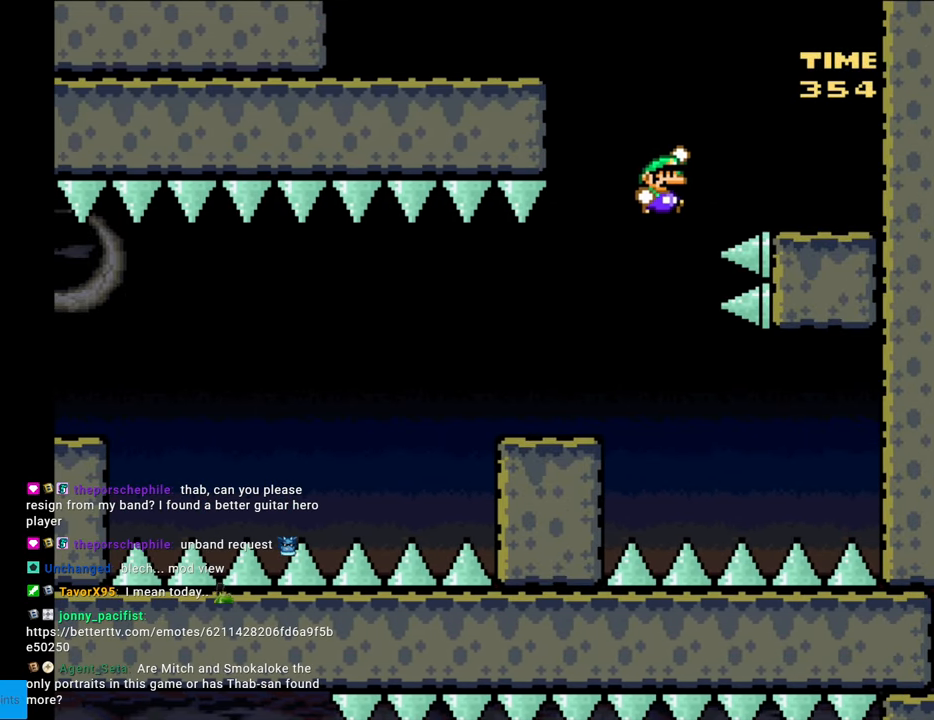
{"buttons": ["Y"], "events": [[383, "B", "up"], [383, "DPAD_RIGHT", "up"]]}
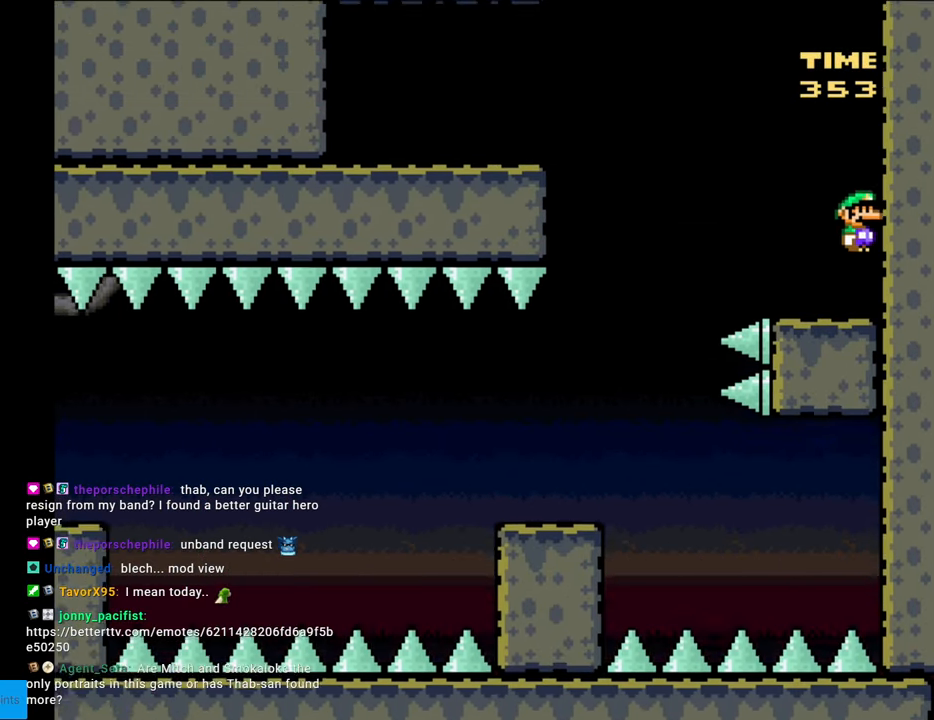
{"buttons": ["B", "Y", "DPAD_LEFT"], "events": [[200, "DPAD_LEFT", "down"], [300, "B", "down"]]}
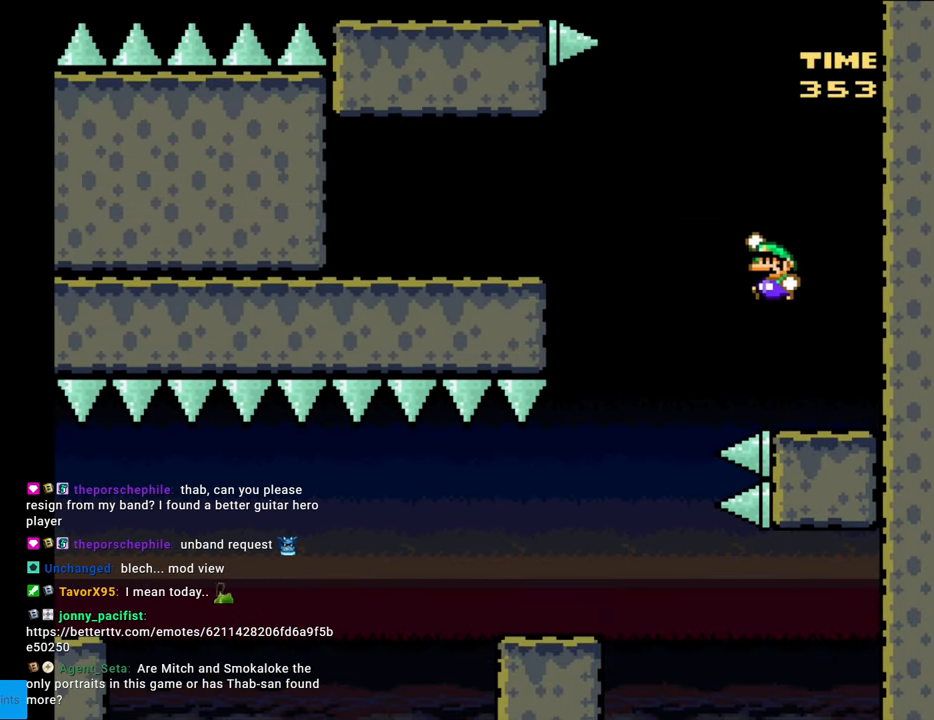
{"buttons": ["B", "Y", "DPAD_LEFT"], "events": [[100, "B", "up"], [167, "B", "down"]]}
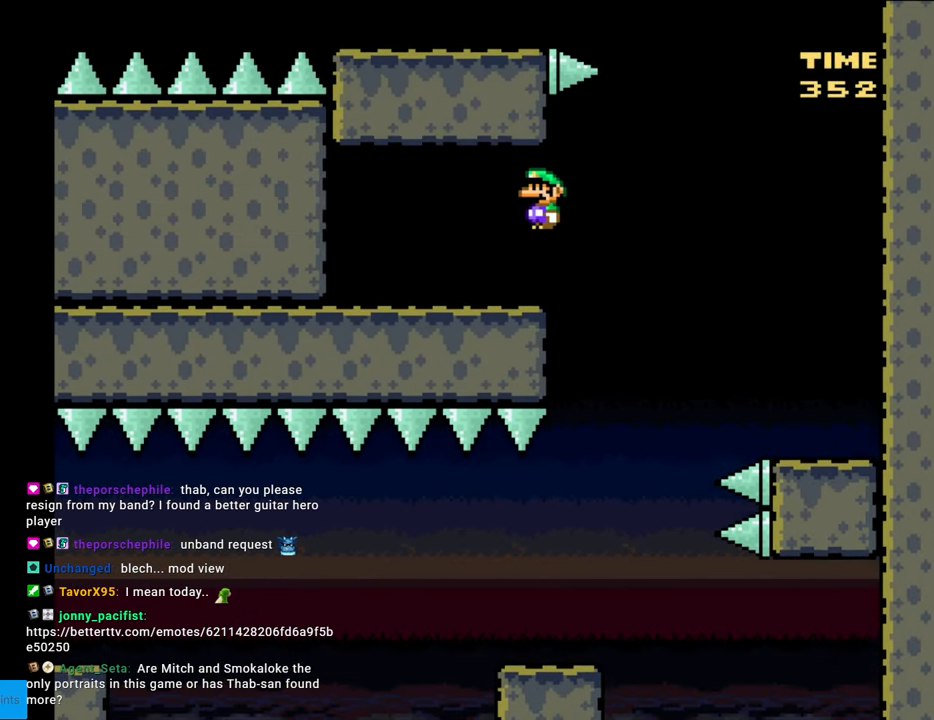
{"buttons": ["Y", "DPAD_RIGHT"], "events": [[50, "B", "up"], [383, "DPAD_LEFT", "up"], [483, "DPAD_RIGHT", "down"]]}
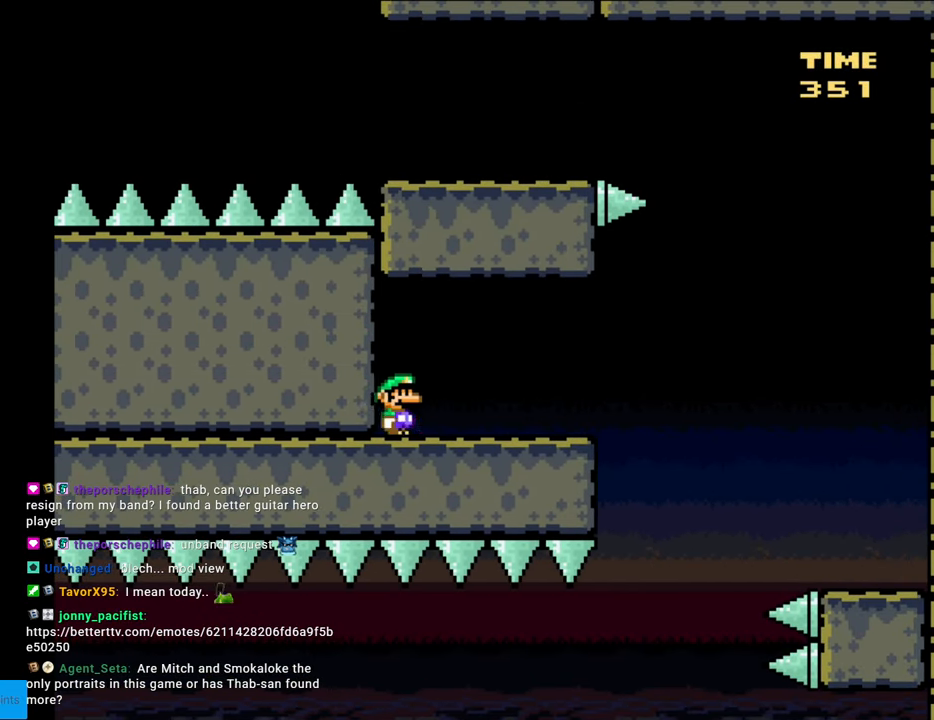
{"buttons": ["Y", "DPAD_RIGHT"], "events": []}
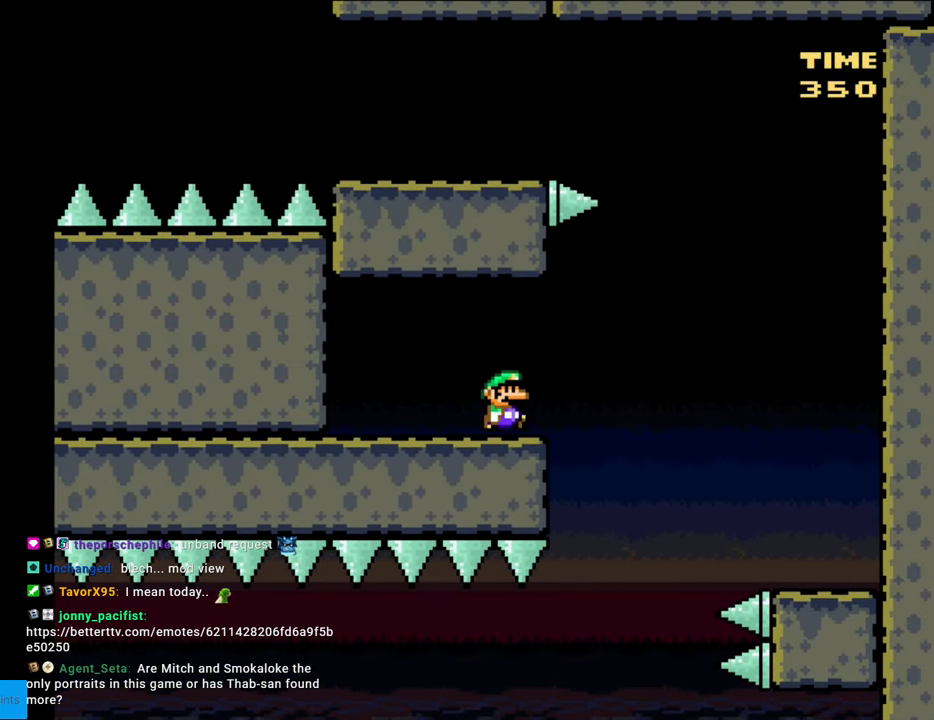
{"buttons": ["B", "Y", "DPAD_LEFT"], "events": [[67, "B", "down"], [350, "DPAD_RIGHT", "up"], [350, "DPAD_UP", "down"], [367, "DPAD_LEFT", "down"], [367, "DPAD_UP", "up"]]}
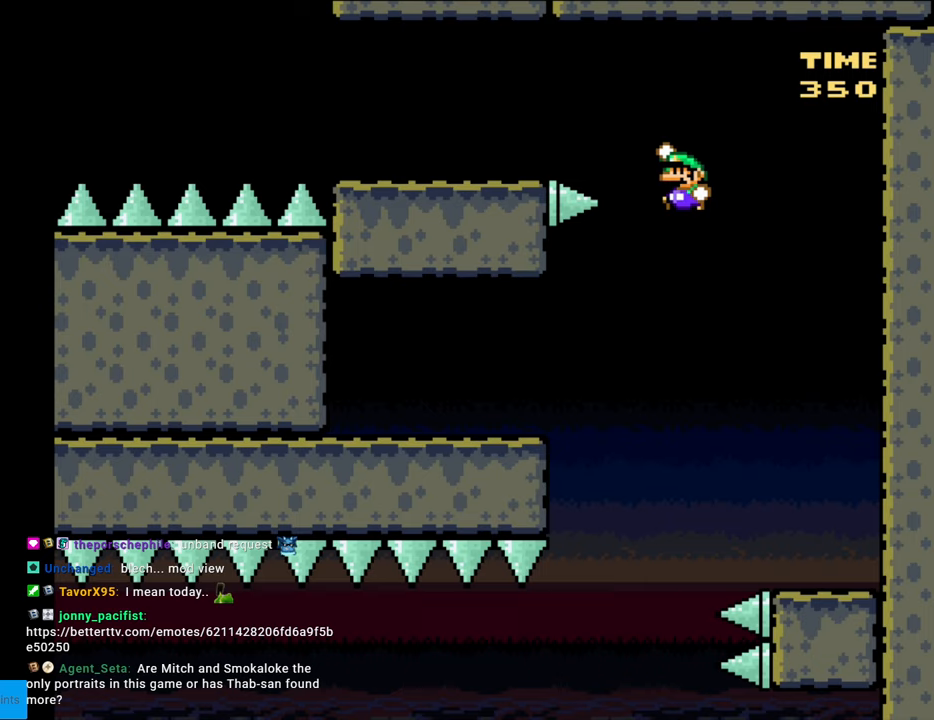
{"buttons": ["B", "Y", "DPAD_RIGHT"], "events": [[83, "DPAD_LEFT", "up"], [117, "DPAD_LEFT", "down"], [483, "DPAD_LEFT", "up"], [500, "DPAD_RIGHT", "down"]]}
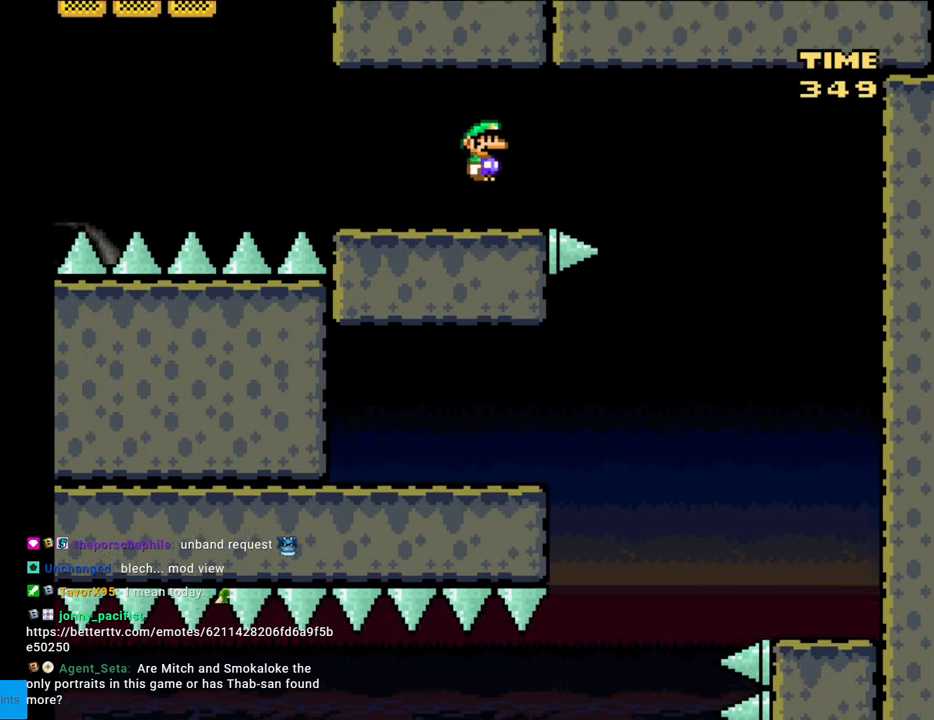
{"buttons": ["Y"], "events": [[150, "DPAD_RIGHT", "up"], [333, "B", "up"]]}
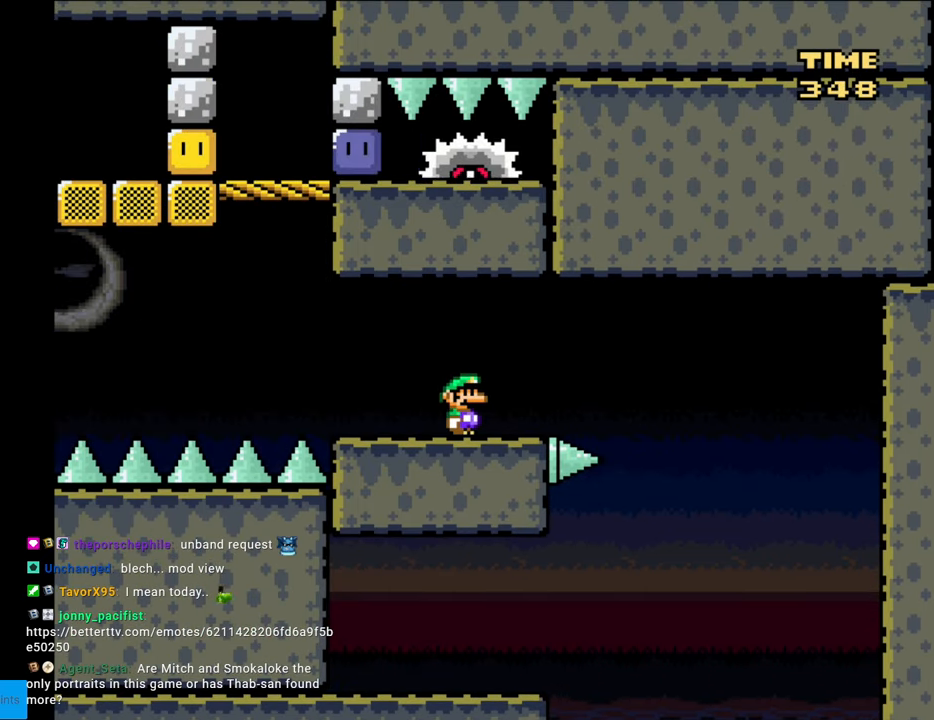
{"buttons": ["Y", "DPAD_LEFT"], "events": [[267, "DPAD_LEFT", "down"]]}